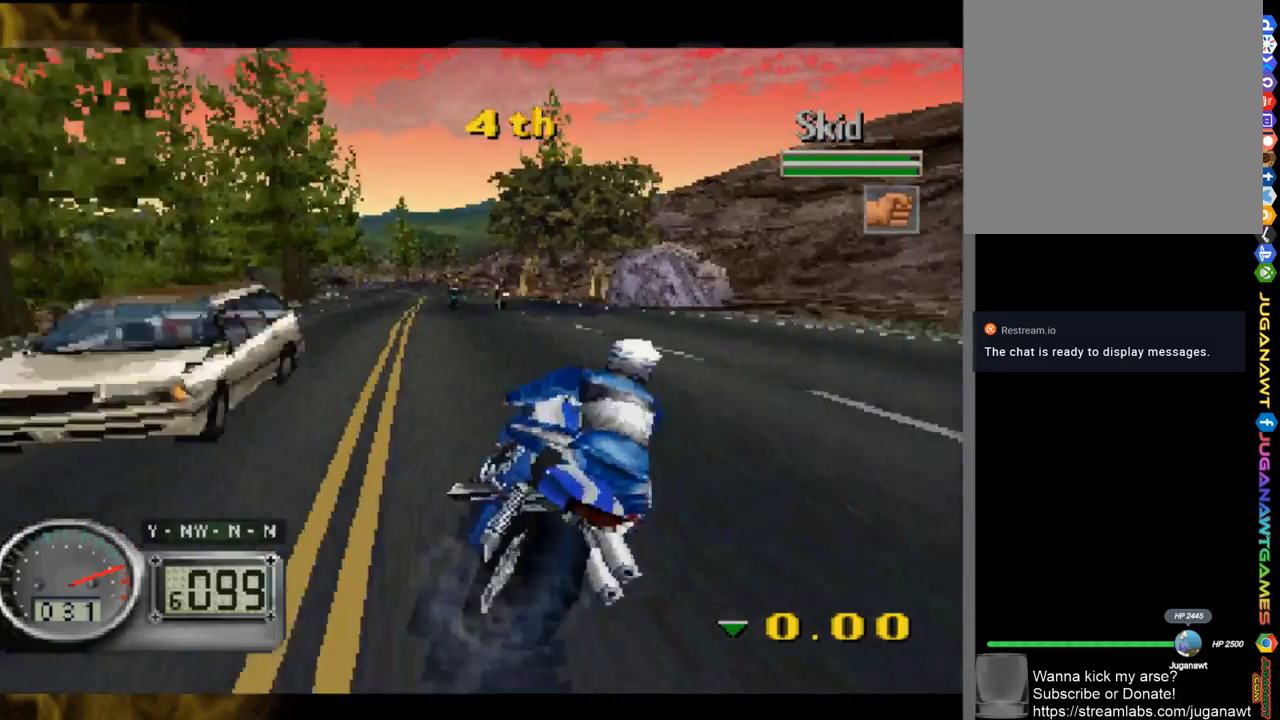
Gameplay with a controller (Xbox layout); each line is a JSON object with the inputs held at the frame after it. "events" lists button and stick changes between this image and that frame as [ms after this image, input, new state], when the widget could be followed in between.
{"buttons": [], "left_stick": "left", "right_stick": "up-left", "events": [[483, "left_stick", "left"]]}
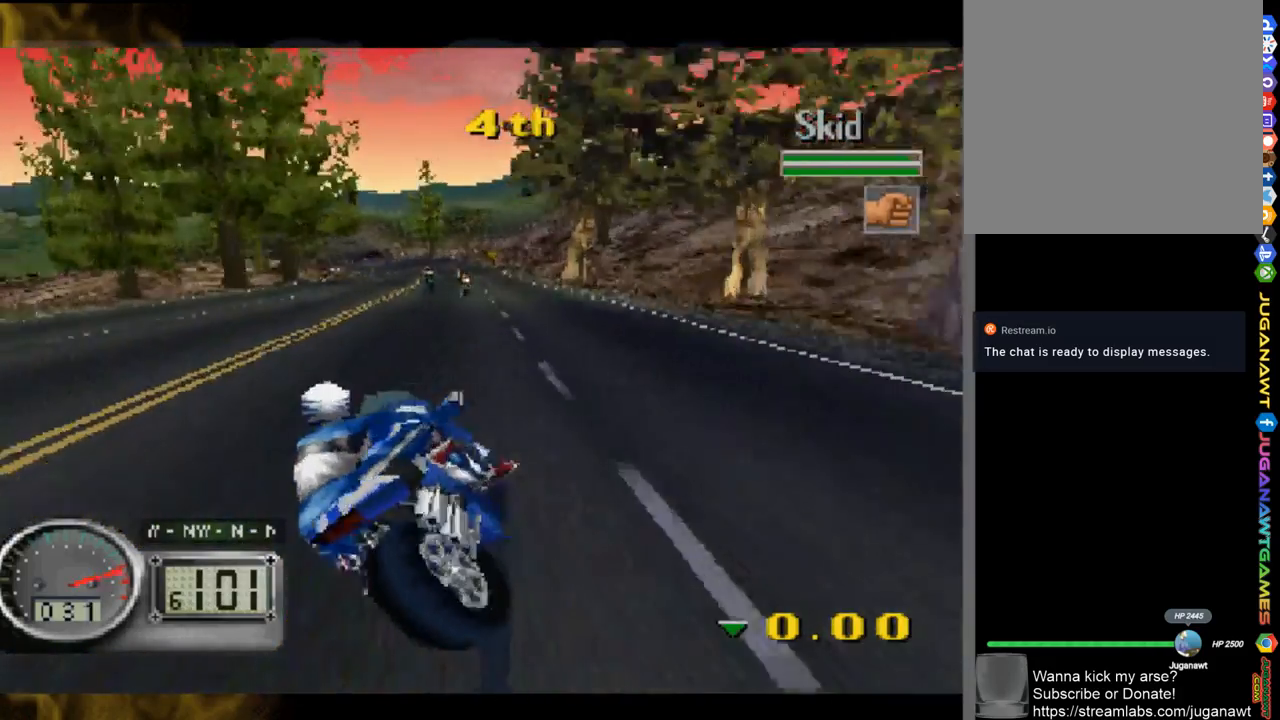
{"buttons": [], "left_stick": "center", "right_stick": "up-left", "events": [[233, "left_stick", "center"]]}
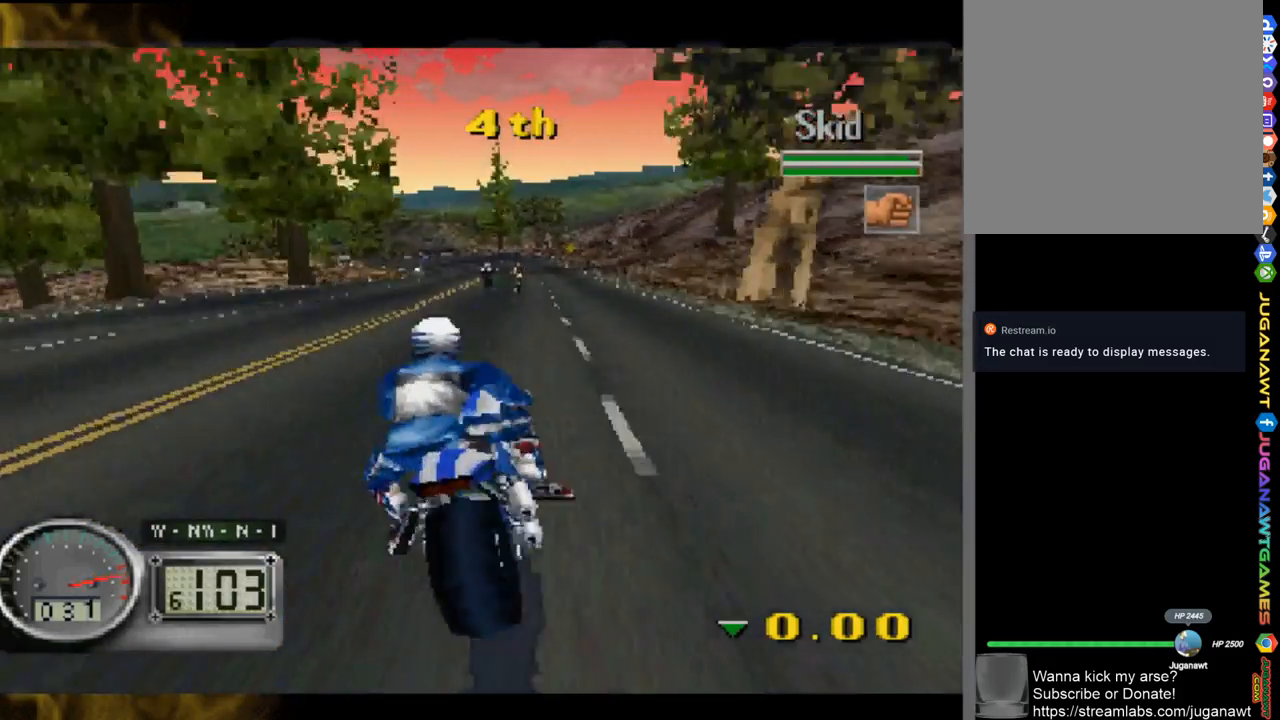
{"buttons": [], "left_stick": "center", "right_stick": "up-left", "events": []}
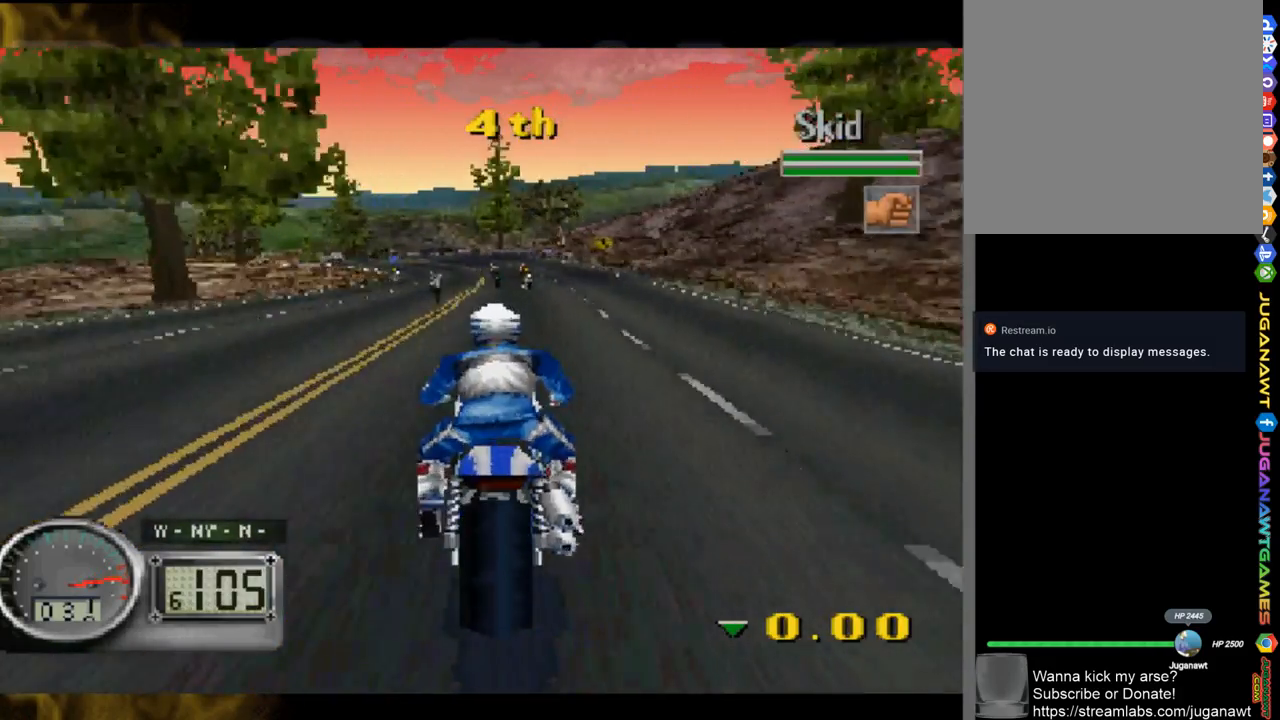
{"buttons": [], "left_stick": "up-left", "right_stick": "up-left", "events": [[33, "left_stick", "up-left"]]}
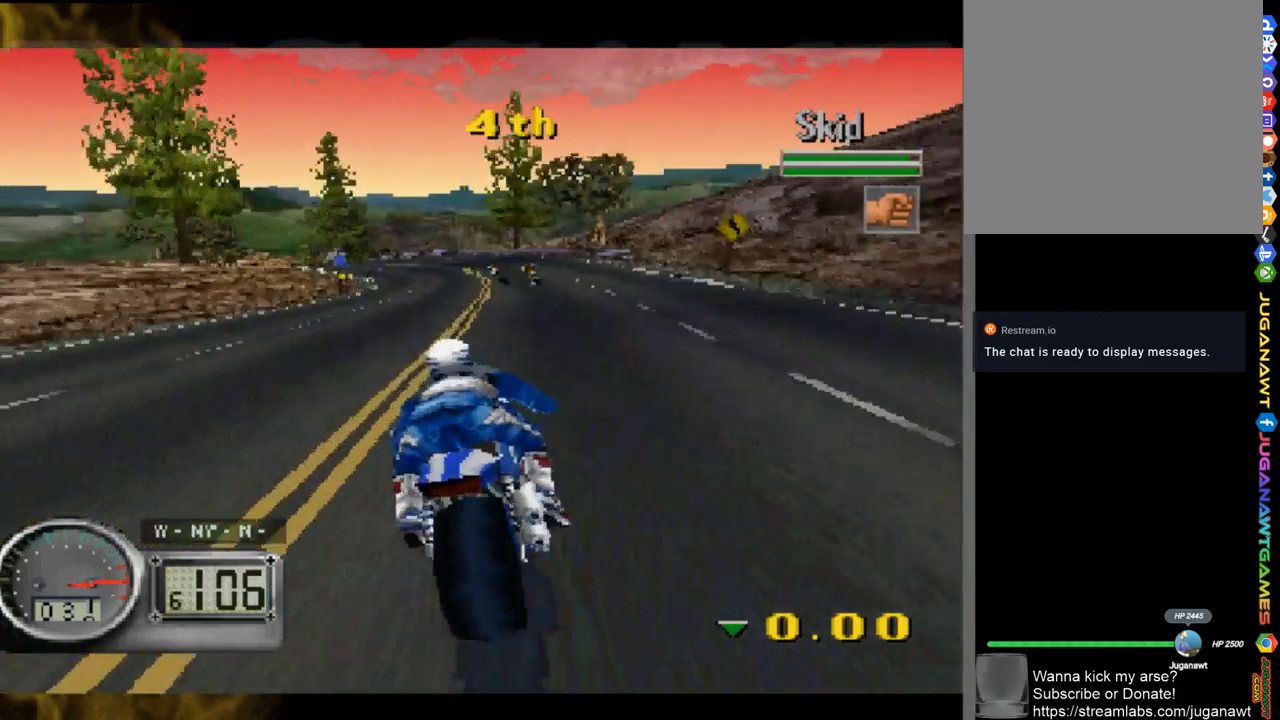
{"buttons": [], "left_stick": "up-left", "right_stick": "up-left", "events": []}
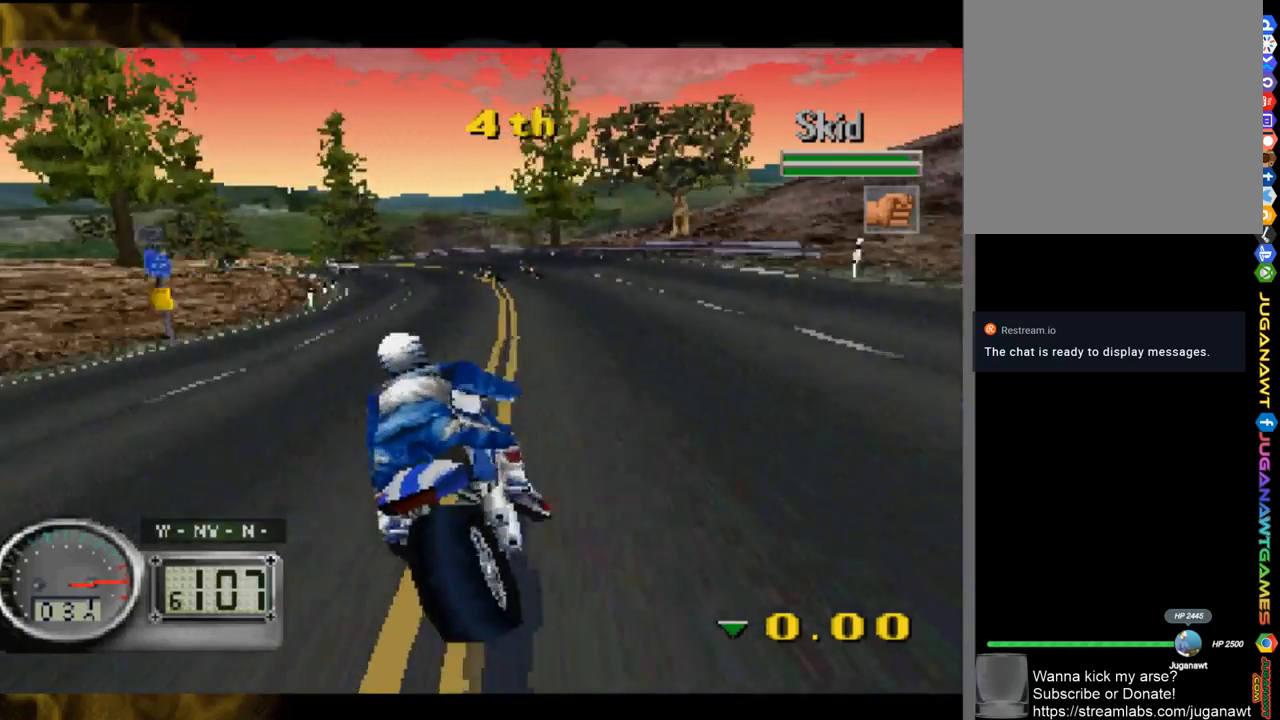
{"buttons": [], "left_stick": "left", "right_stick": "up-left", "events": [[133, "left_stick", "center"], [417, "left_stick", "left"]]}
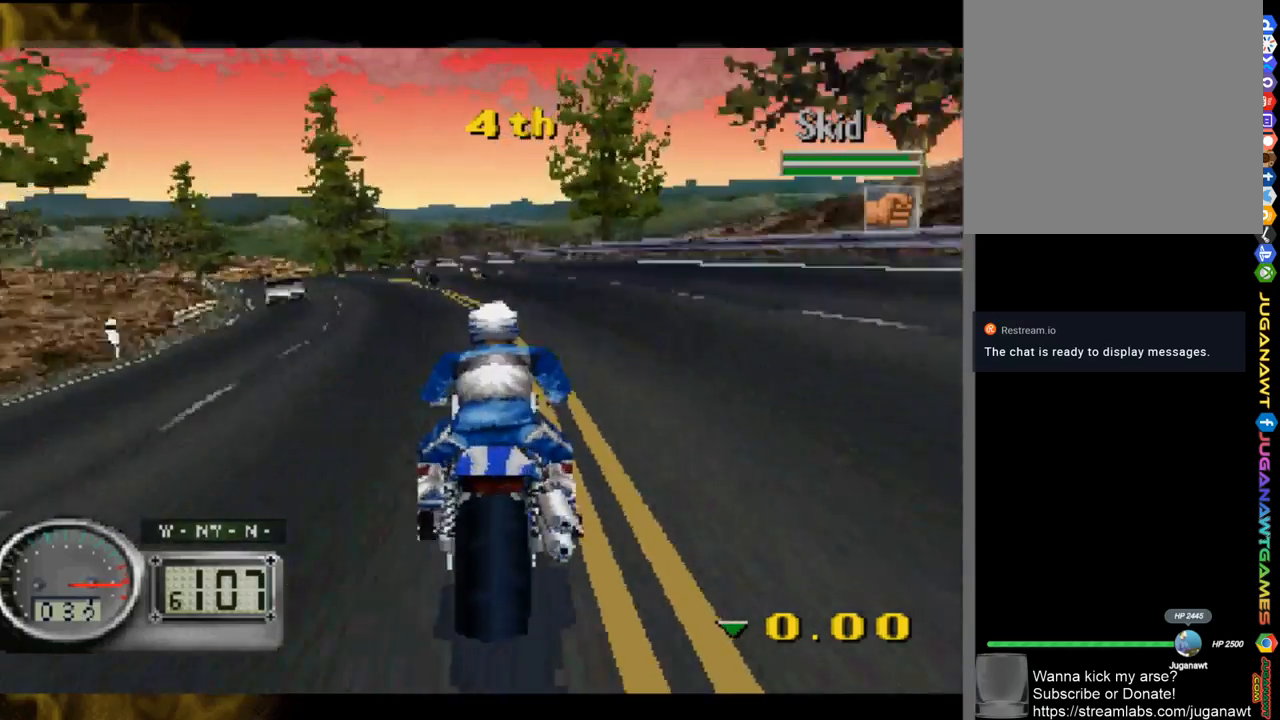
{"buttons": [], "left_stick": "left", "right_stick": "up", "events": [[183, "right_stick", "down-left"], [350, "right_stick", "up"]]}
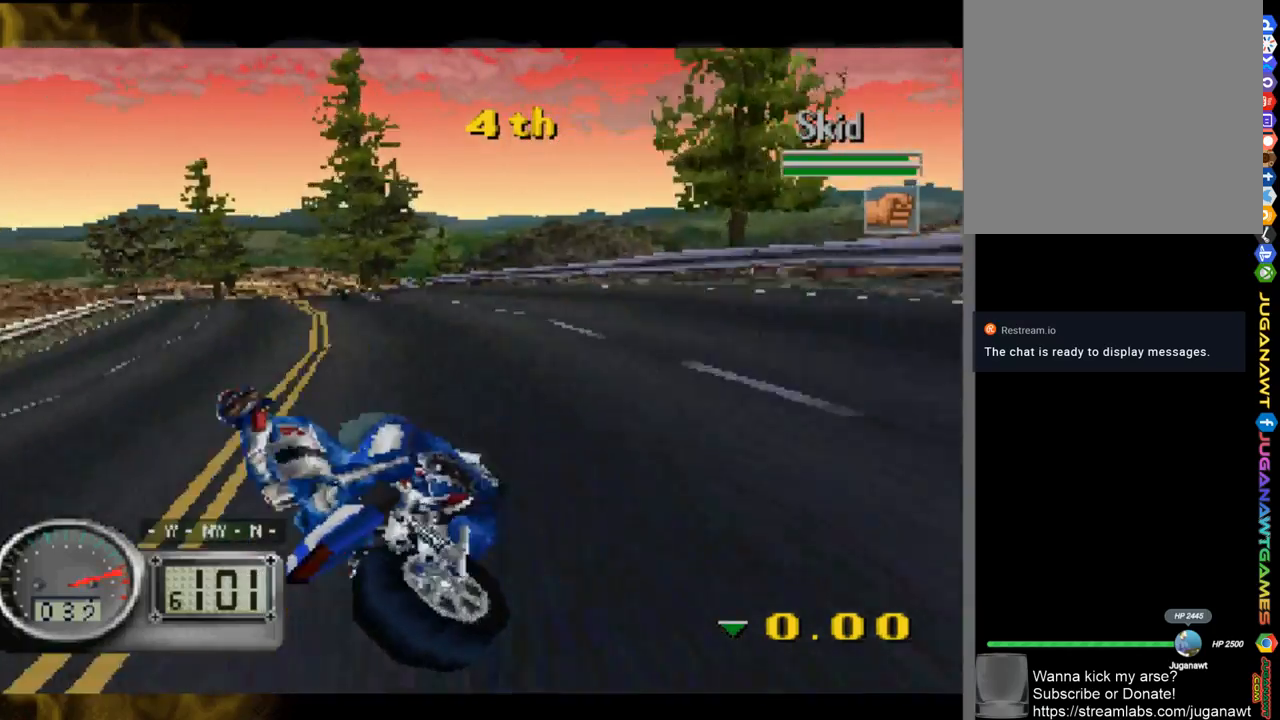
{"buttons": [], "left_stick": "right", "right_stick": "up", "events": [[383, "left_stick", "center"], [450, "left_stick", "right"]]}
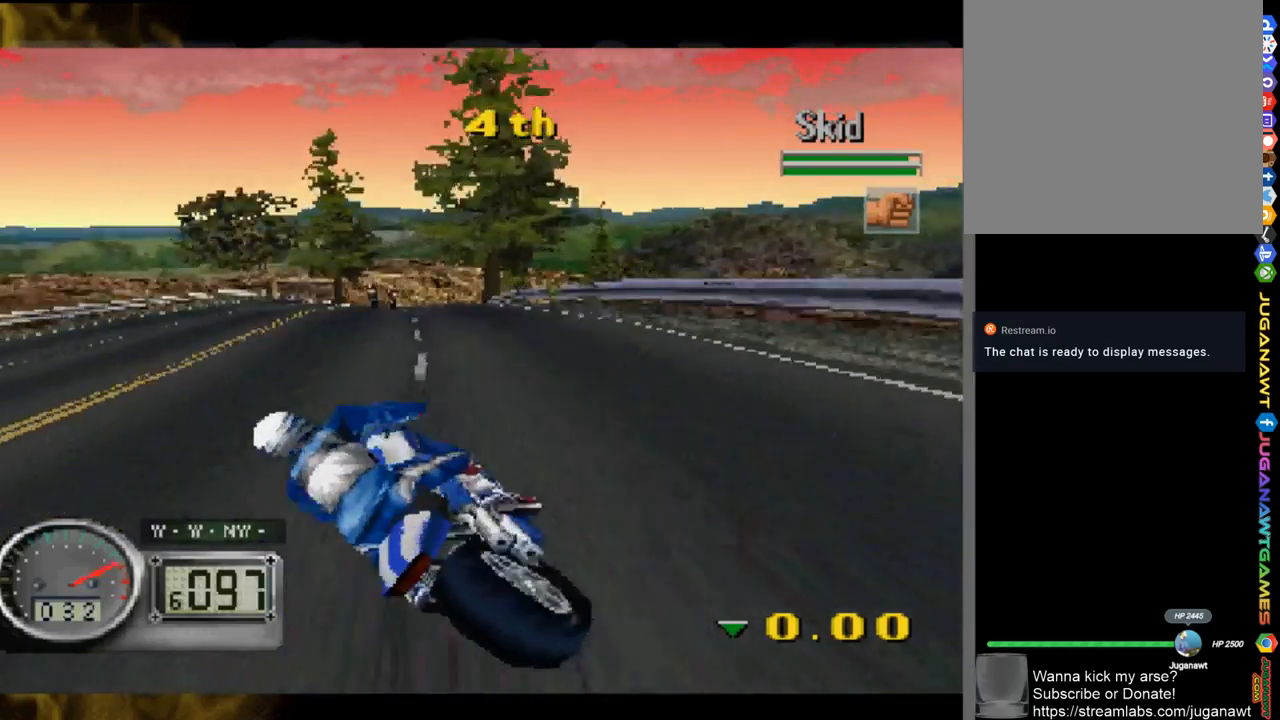
{"buttons": [], "left_stick": "left", "right_stick": "up", "events": [[150, "left_stick", "center"], [383, "left_stick", "left"]]}
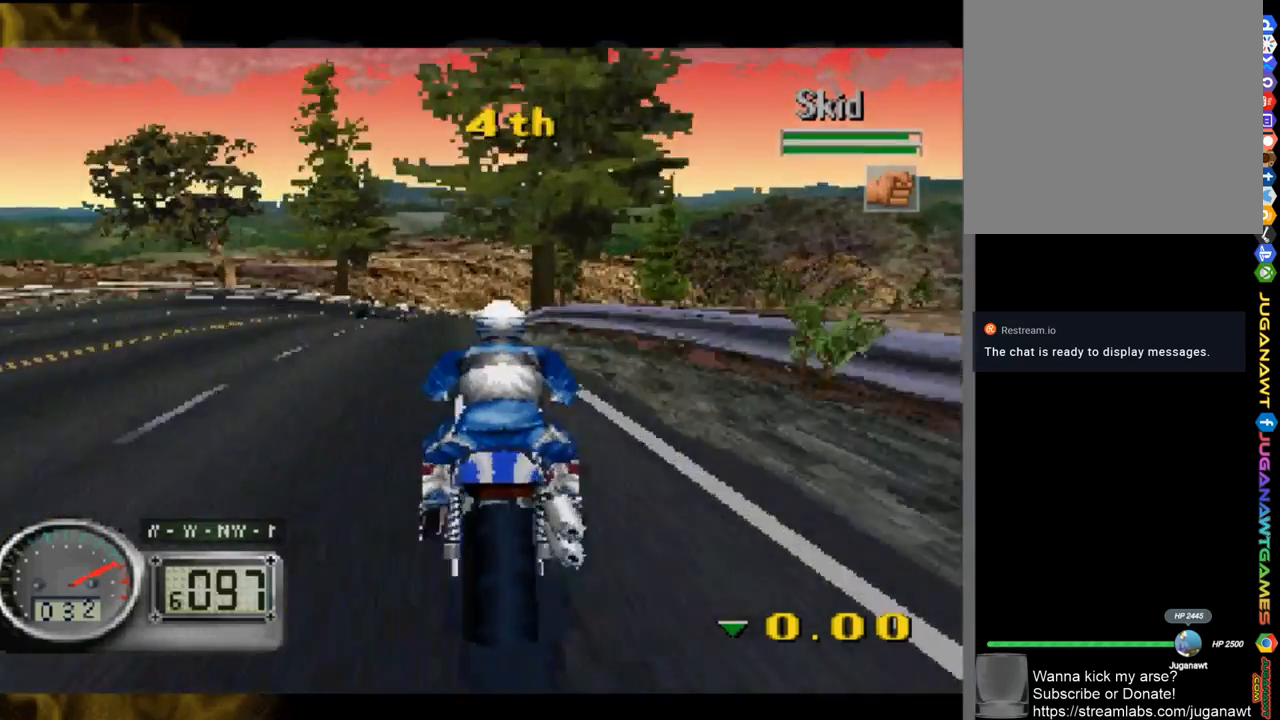
{"buttons": [], "left_stick": "right", "right_stick": "up", "events": [[117, "left_stick", "center"], [417, "left_stick", "right"]]}
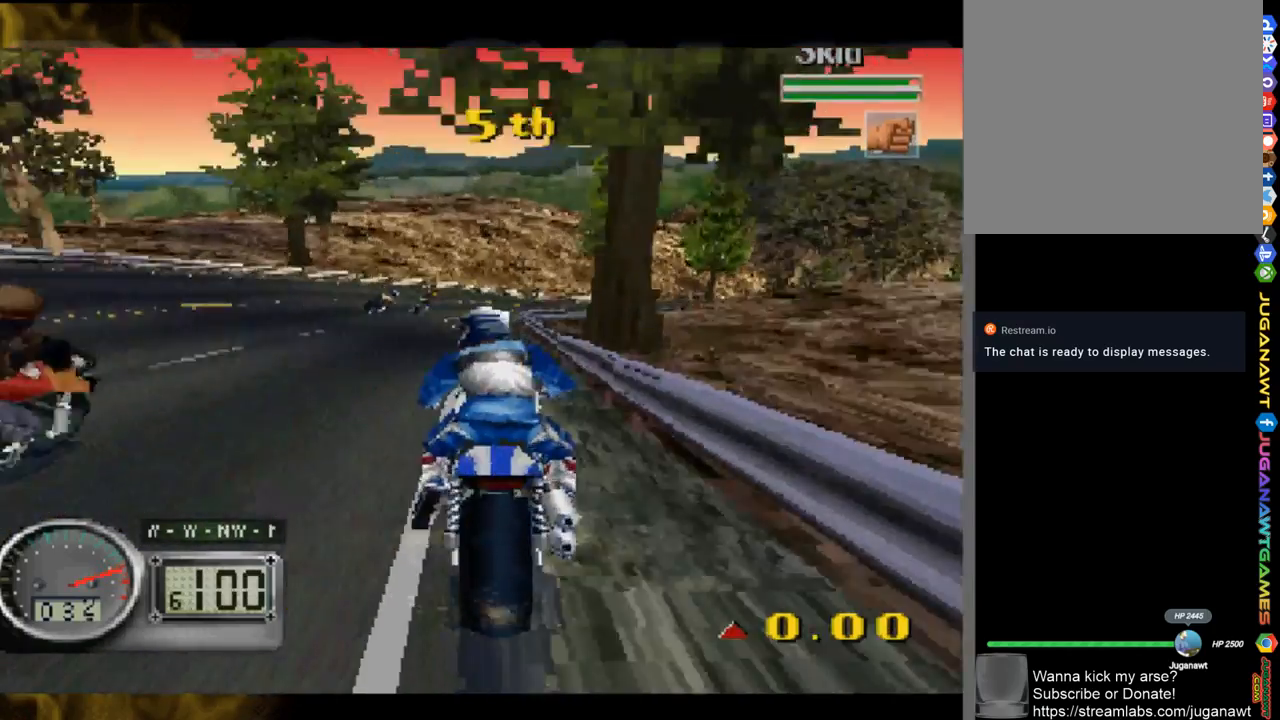
{"buttons": [], "left_stick": "right", "right_stick": "up", "events": [[117, "left_stick", "center"], [450, "left_stick", "right"]]}
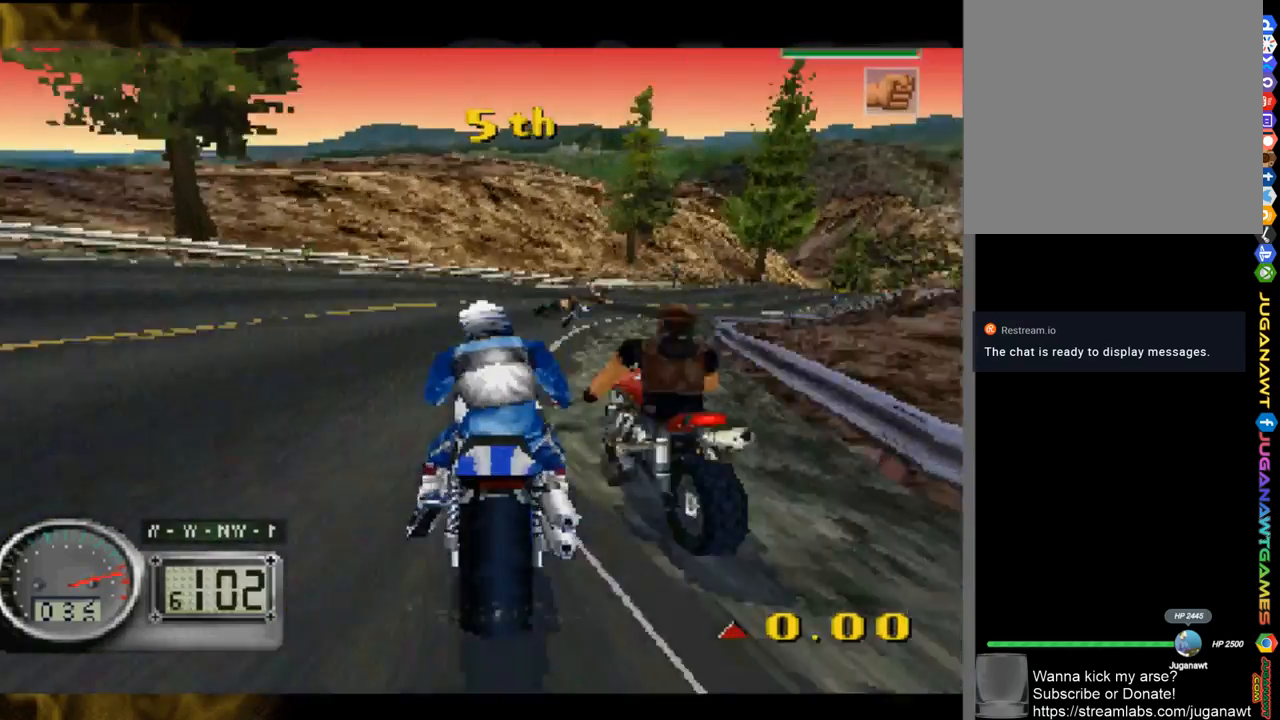
{"buttons": [], "left_stick": "right", "right_stick": "up", "events": [[17, "R1", "down"], [117, "R1", "up"], [283, "R1", "down"], [383, "R1", "up"]]}
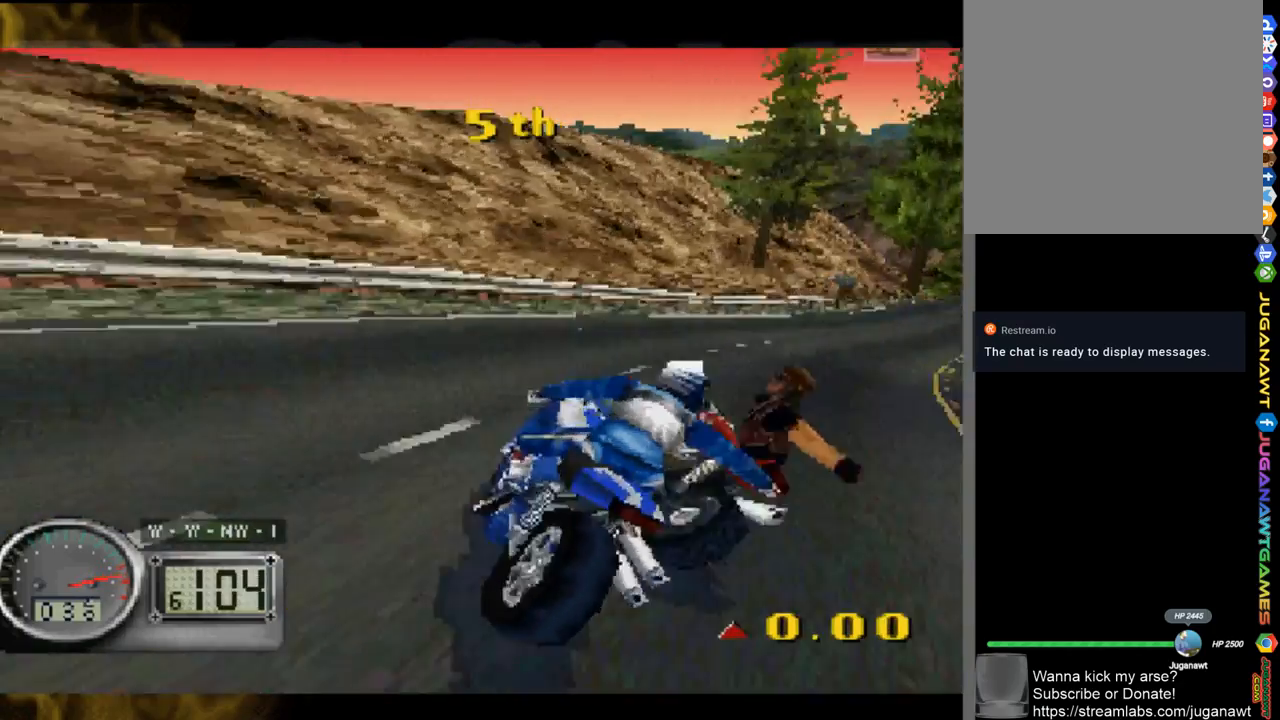
{"buttons": [], "left_stick": "right", "right_stick": "up", "events": [[250, "right_stick", "down"], [483, "right_stick", "up"]]}
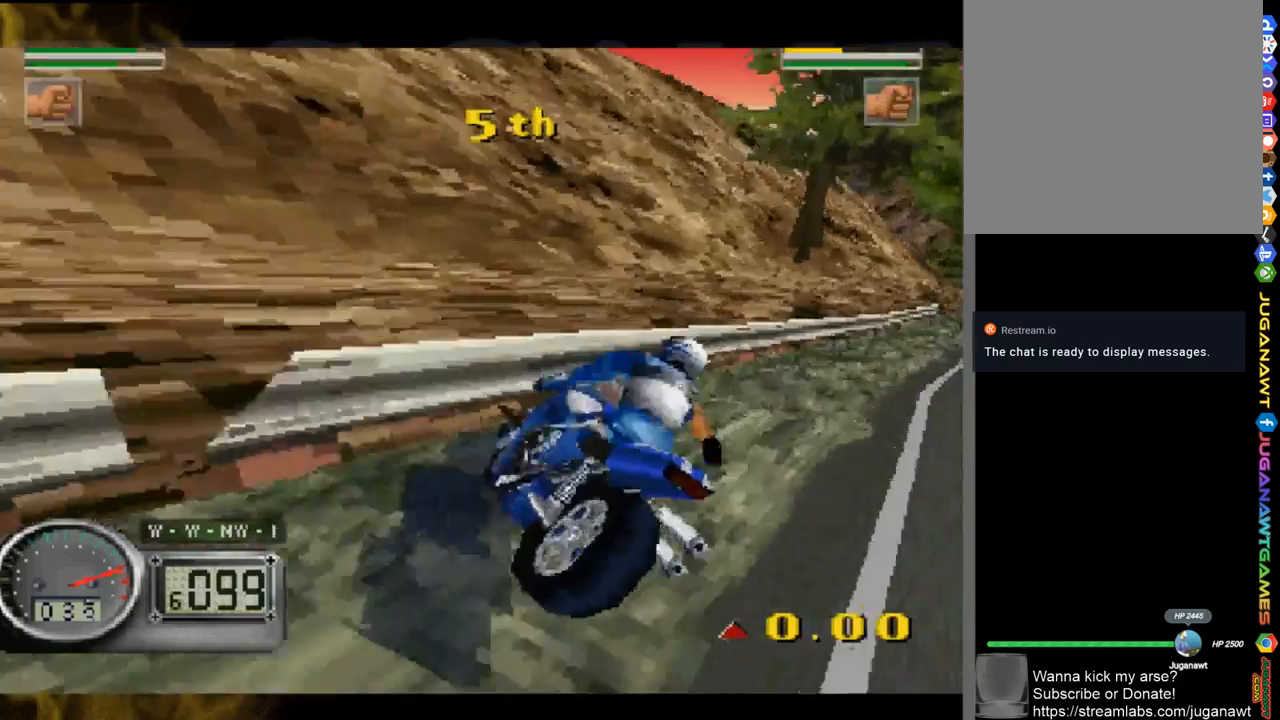
{"buttons": [], "left_stick": "center", "right_stick": "up", "events": [[483, "left_stick", "center"]]}
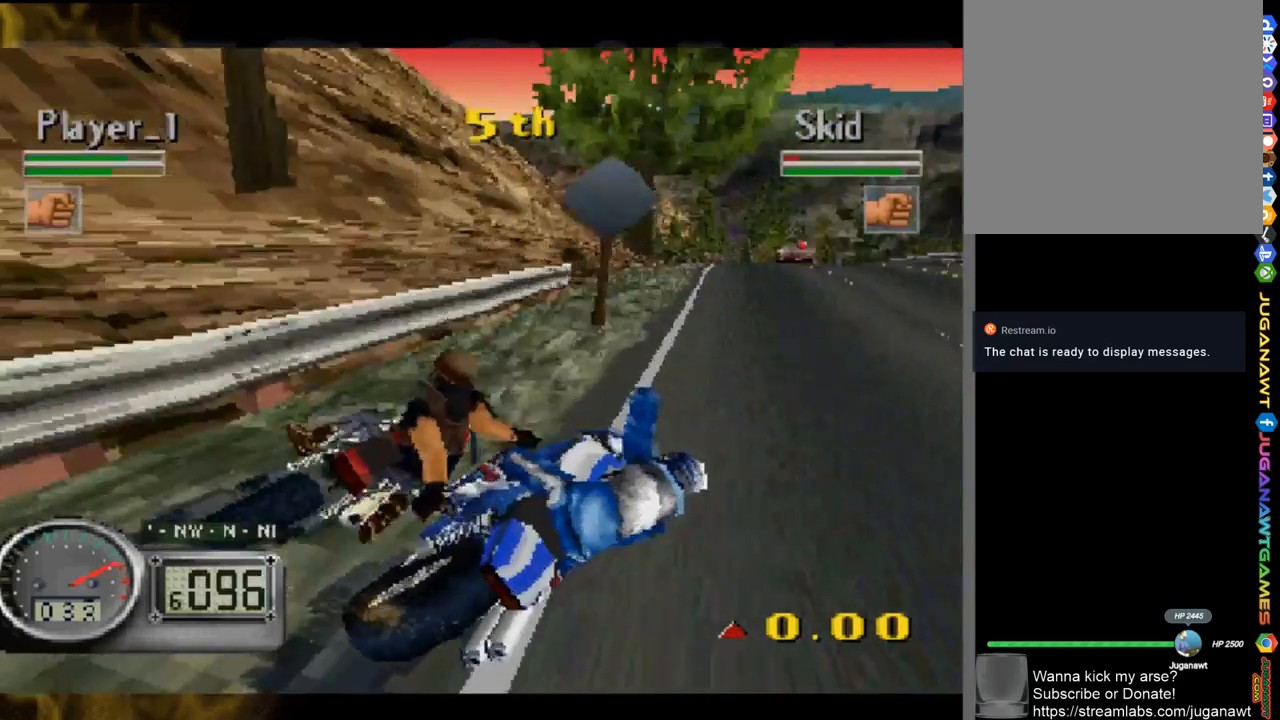
{"buttons": [], "left_stick": "up-left", "right_stick": "up", "events": [[150, "left_stick", "up-left"], [183, "R1", "down"], [283, "R1", "up"], [417, "R1", "down"], [483, "R1", "up"]]}
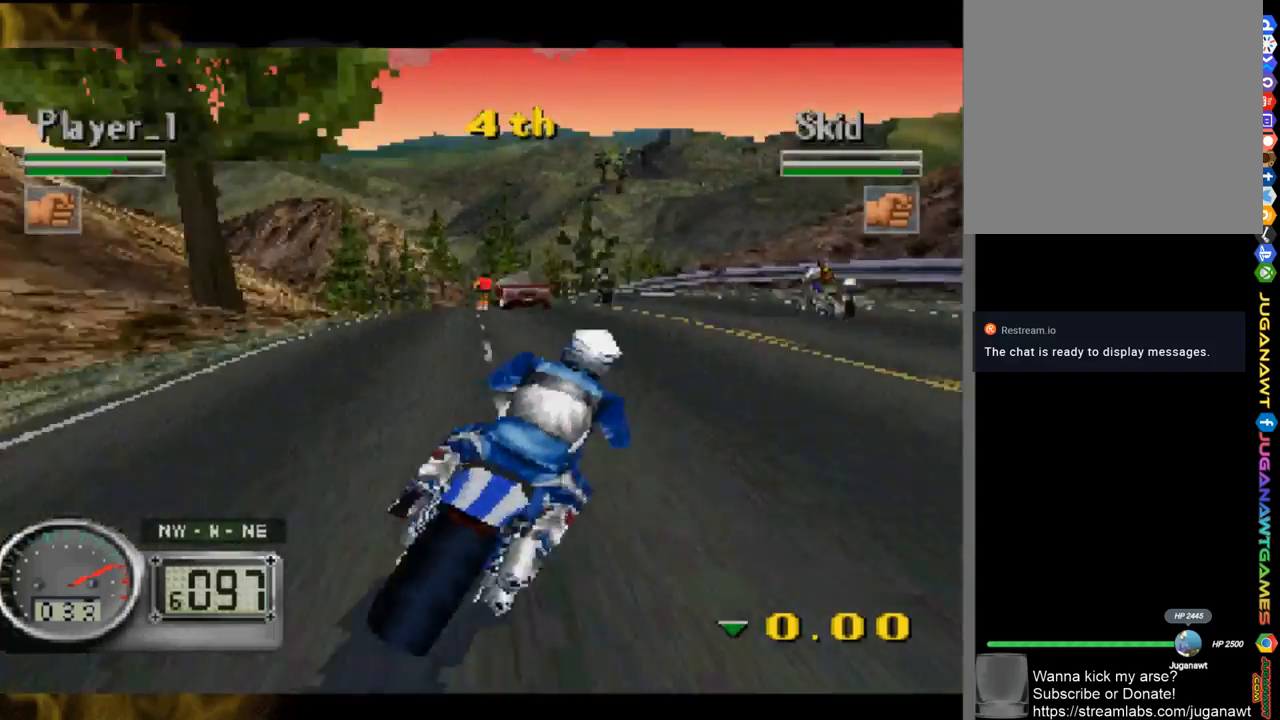
{"buttons": [], "left_stick": "up-left", "right_stick": "up", "events": []}
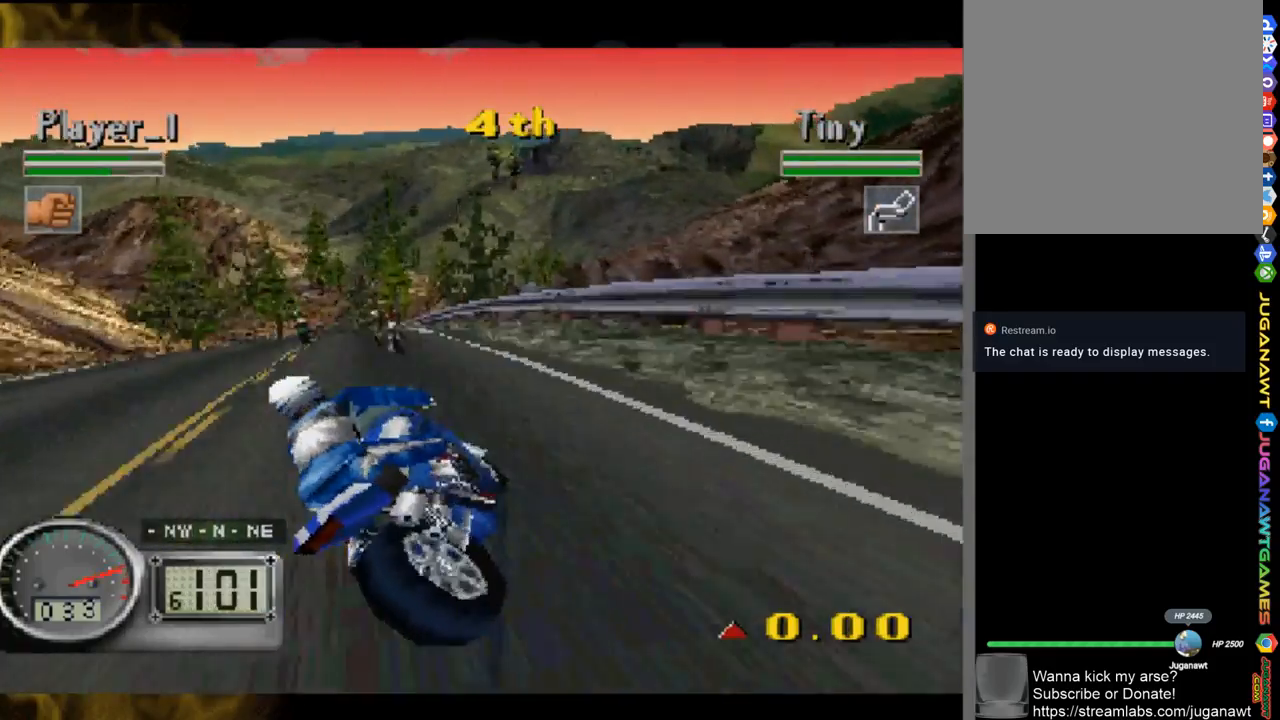
{"buttons": [], "left_stick": "left", "right_stick": "up", "events": [[383, "left_stick", "left"]]}
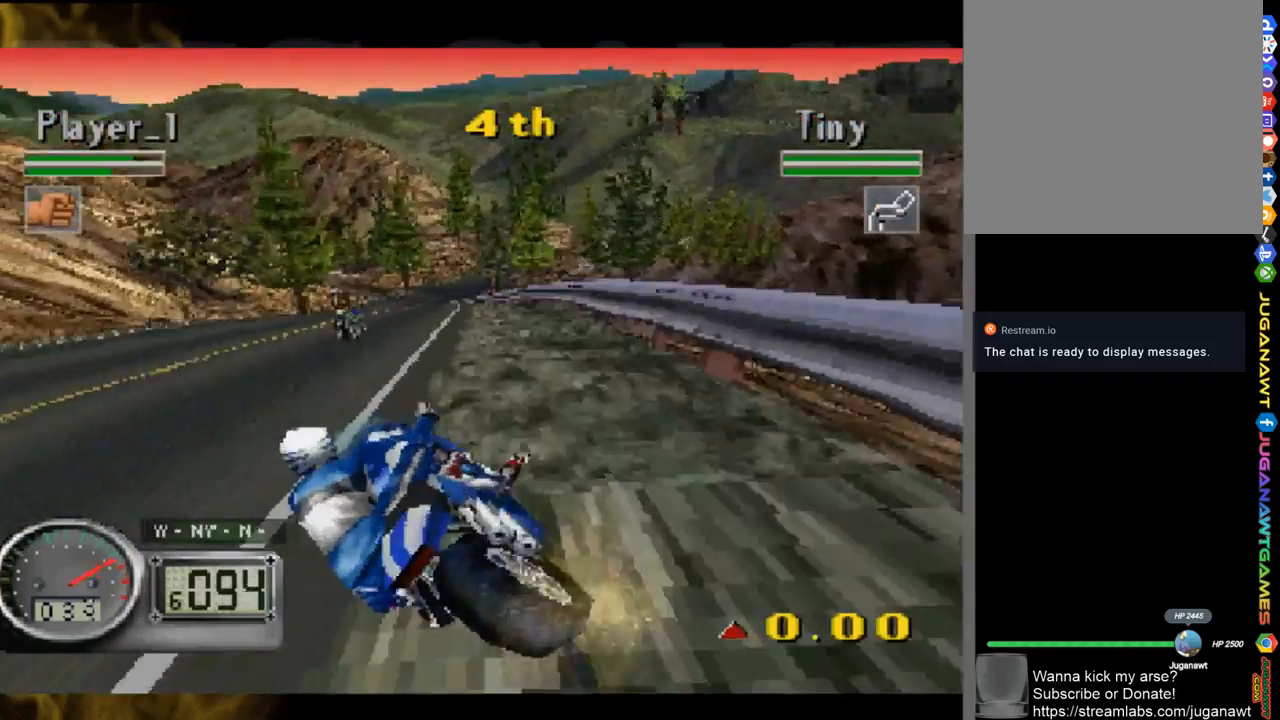
{"buttons": [], "left_stick": "right", "right_stick": "up", "events": [[50, "left_stick", "center"], [150, "left_stick", "right"]]}
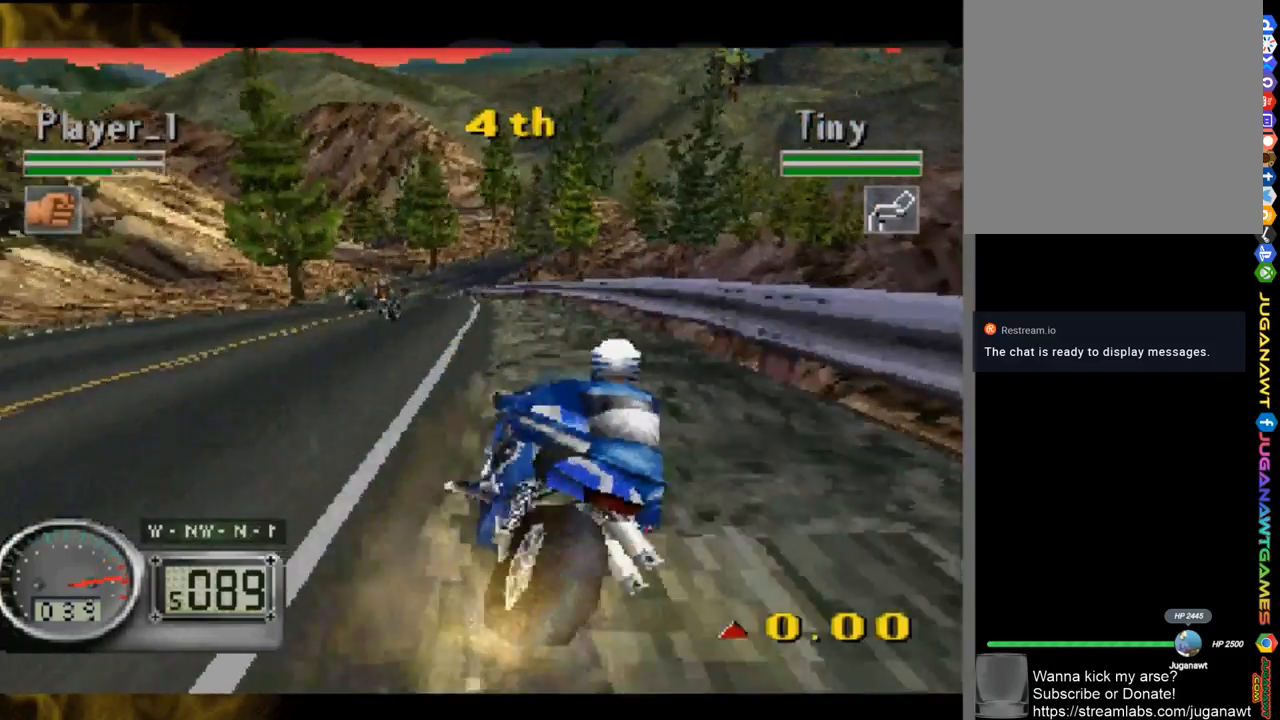
{"buttons": [], "left_stick": "left", "right_stick": "up", "events": [[83, "left_stick", "left"]]}
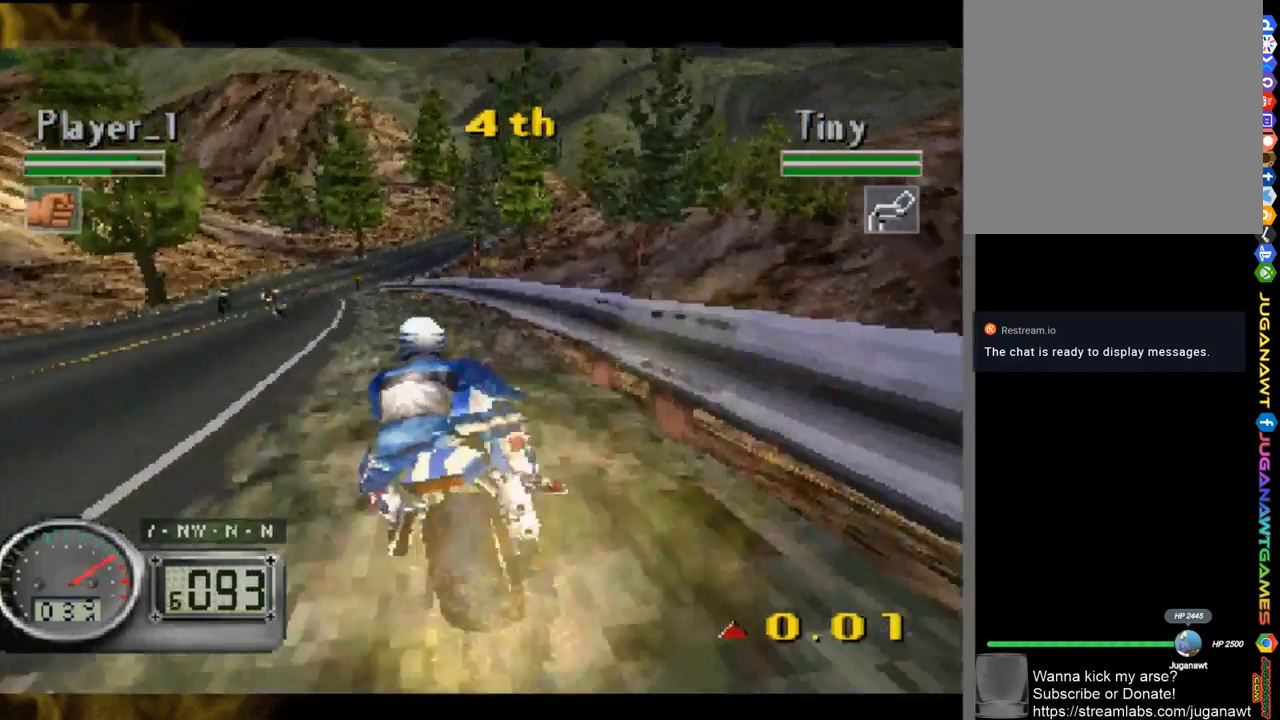
{"buttons": [], "left_stick": "left", "right_stick": "up", "events": []}
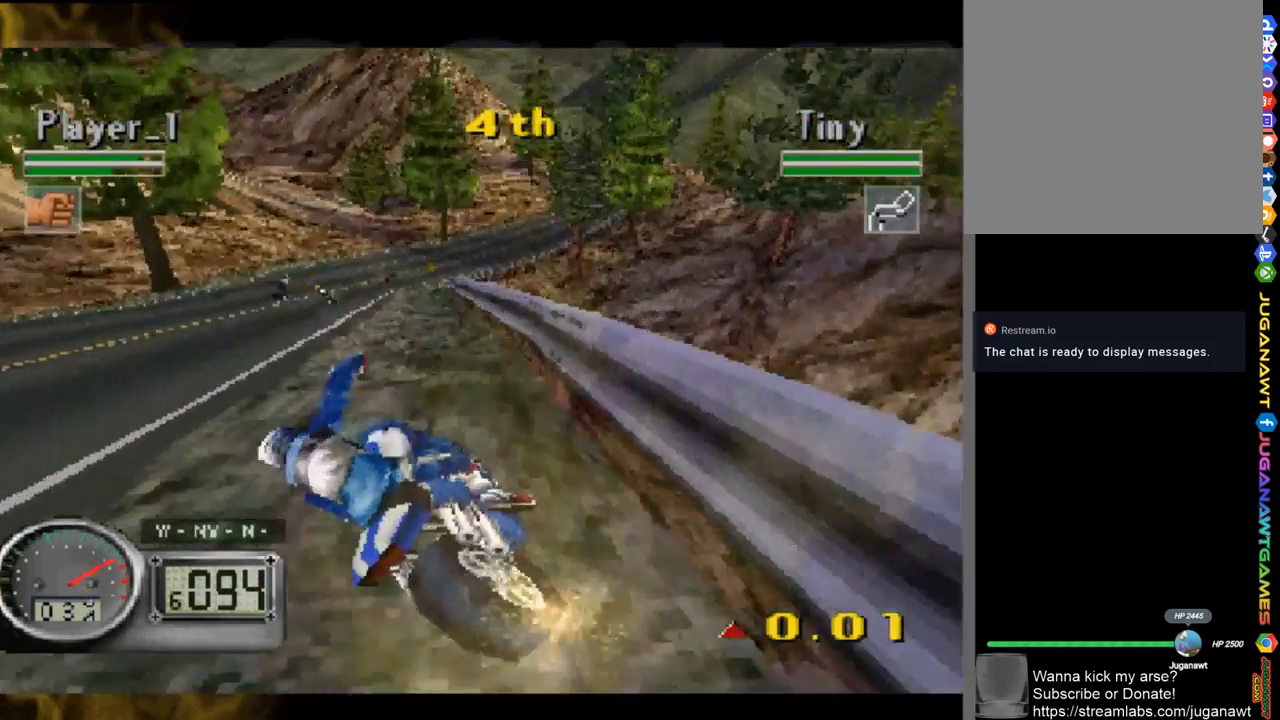
{"buttons": [], "left_stick": "right", "right_stick": "up", "events": [[117, "left_stick", "right"]]}
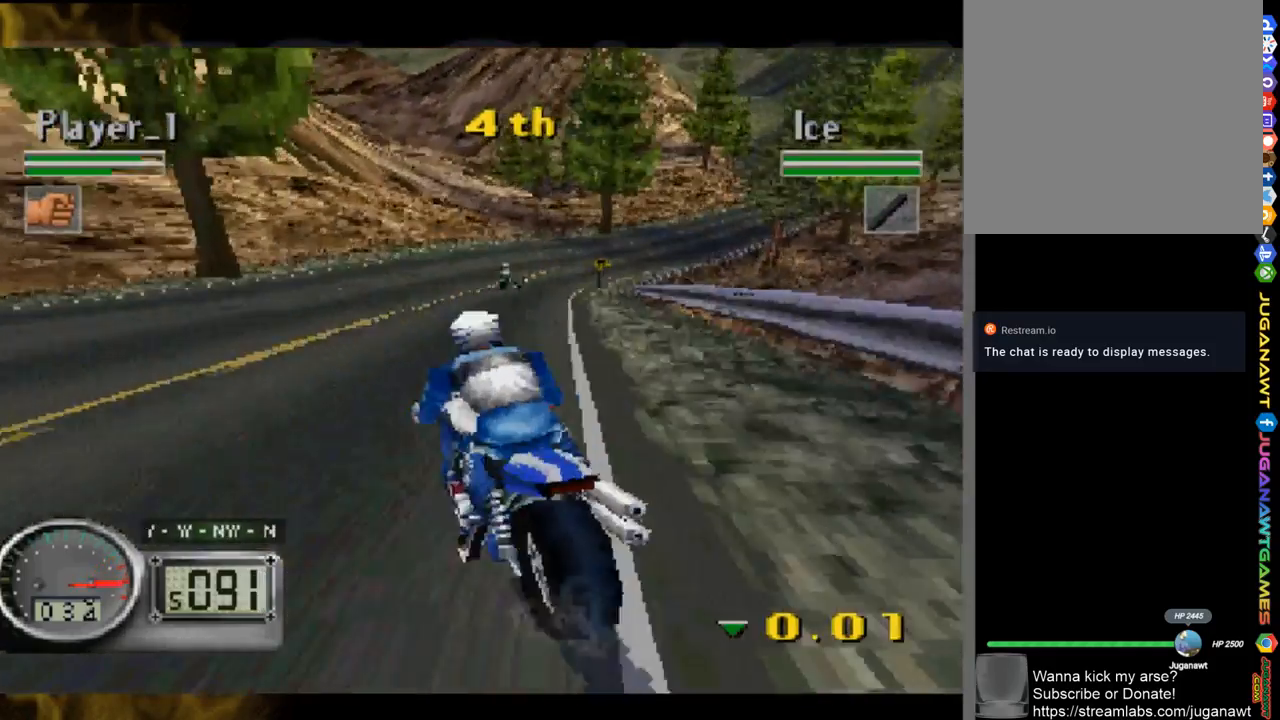
{"buttons": [], "left_stick": "right", "right_stick": "up", "events": []}
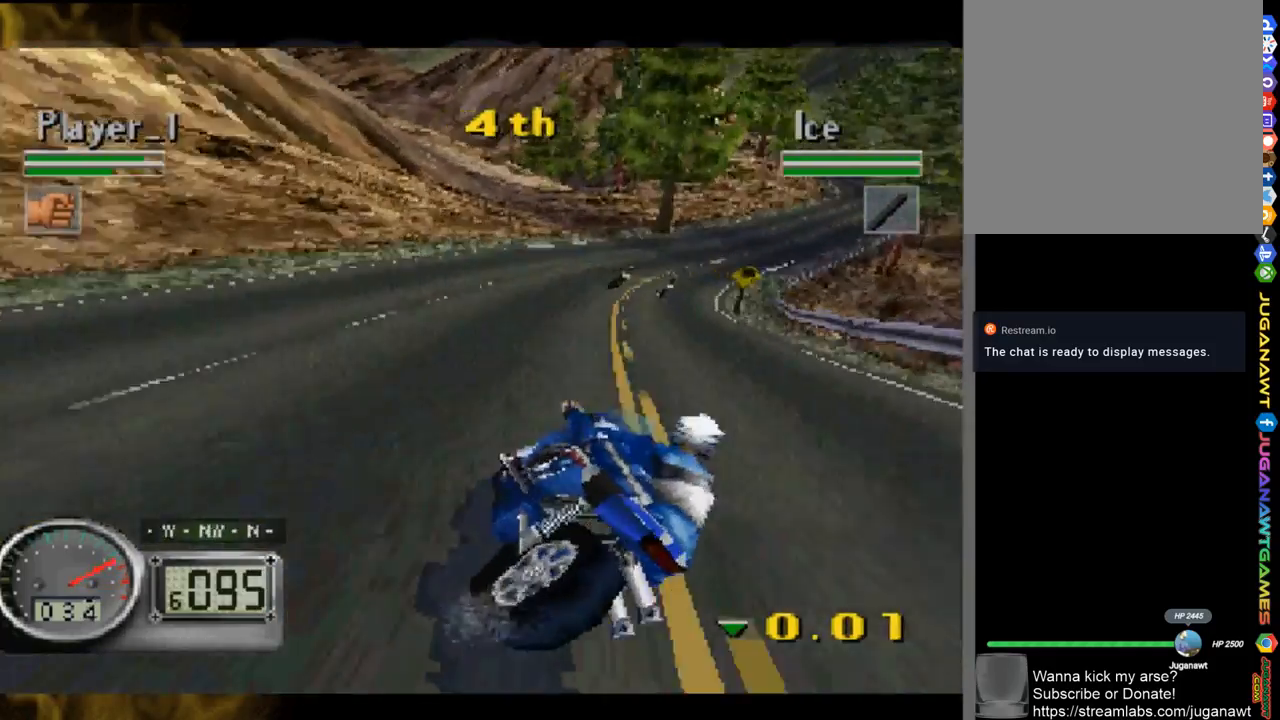
{"buttons": [], "left_stick": "center", "right_stick": "up", "events": [[50, "left_stick", "center"], [183, "left_stick", "right"], [450, "left_stick", "center"]]}
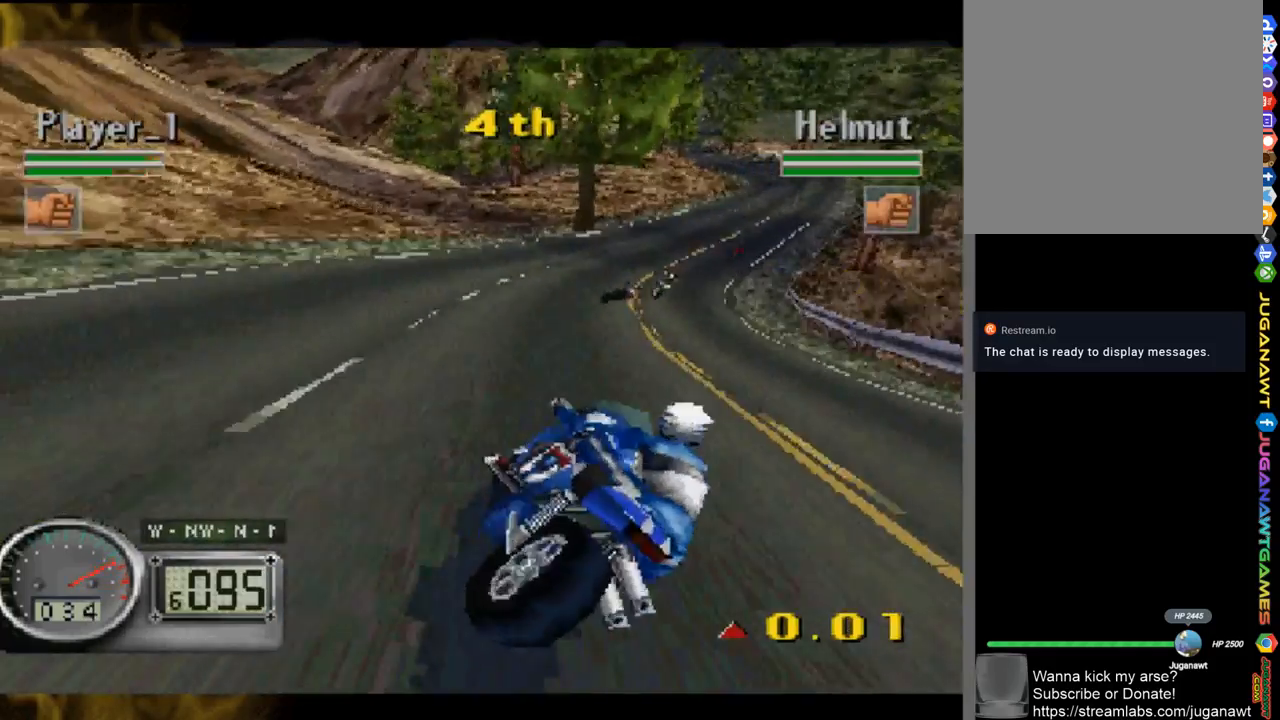
{"buttons": [], "left_stick": "right", "right_stick": "up", "events": [[83, "left_stick", "right"]]}
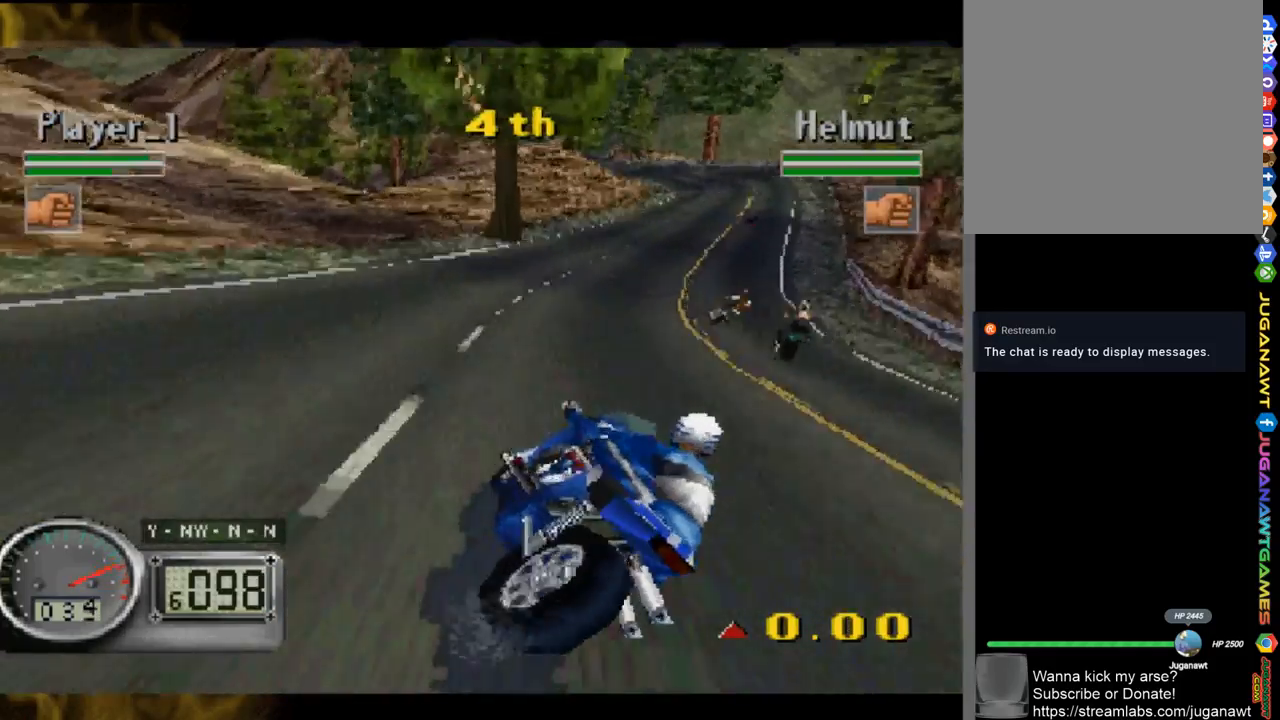
{"buttons": [], "left_stick": "right", "right_stick": "up", "events": []}
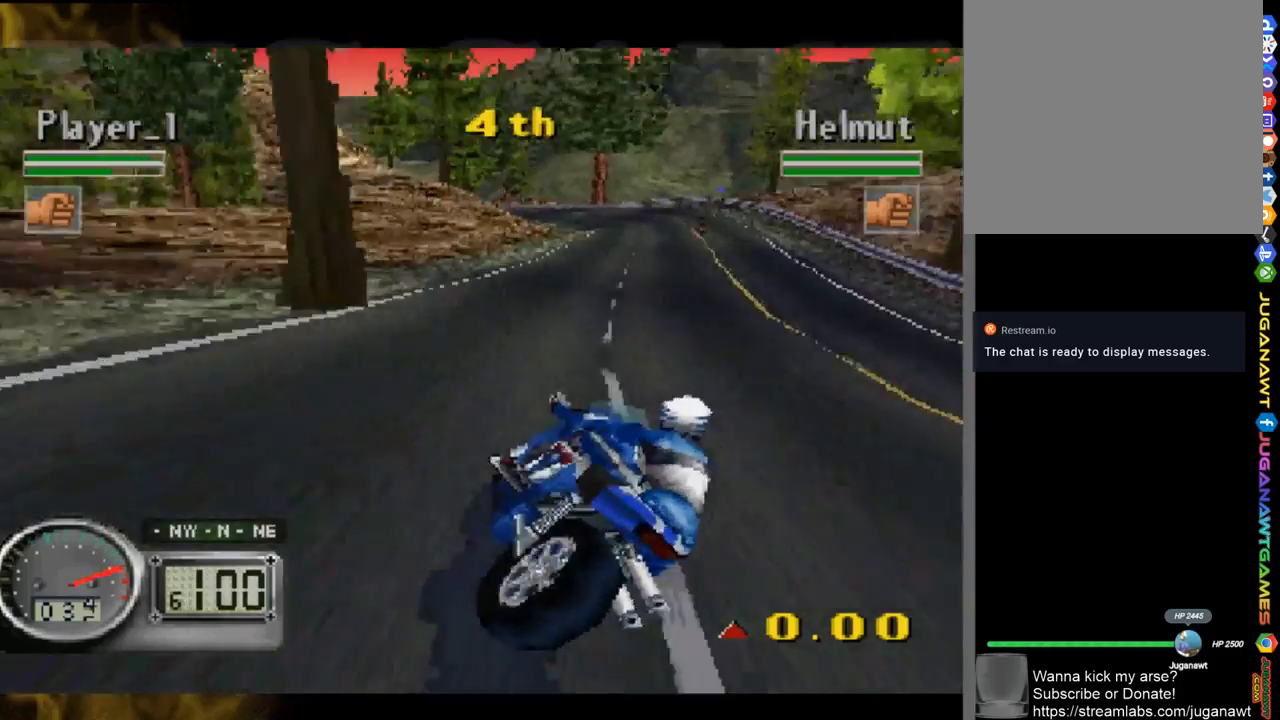
{"buttons": [], "left_stick": "center", "right_stick": "up", "events": [[183, "left_stick", "center"], [250, "left_stick", "right"], [350, "left_stick", "center"]]}
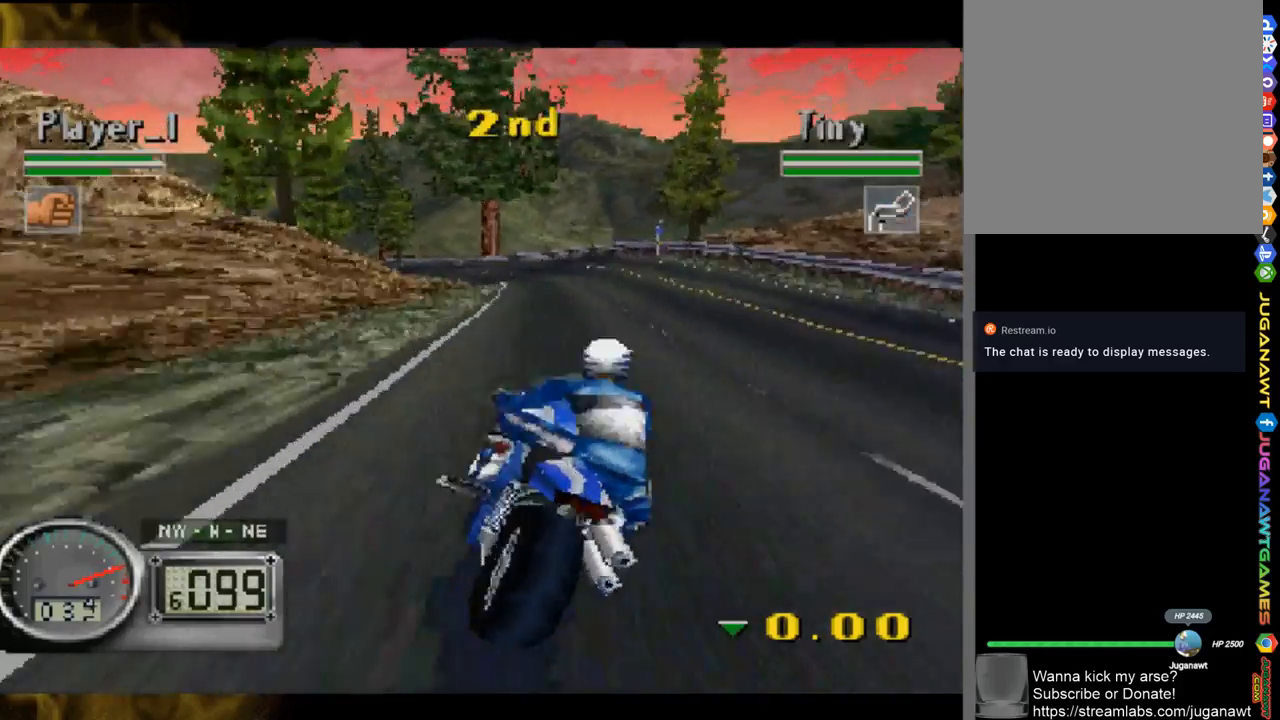
{"buttons": [], "left_stick": "down-right", "right_stick": "up", "events": [[17, "left_stick", "up-left"], [117, "left_stick", "center"], [417, "left_stick", "down-right"]]}
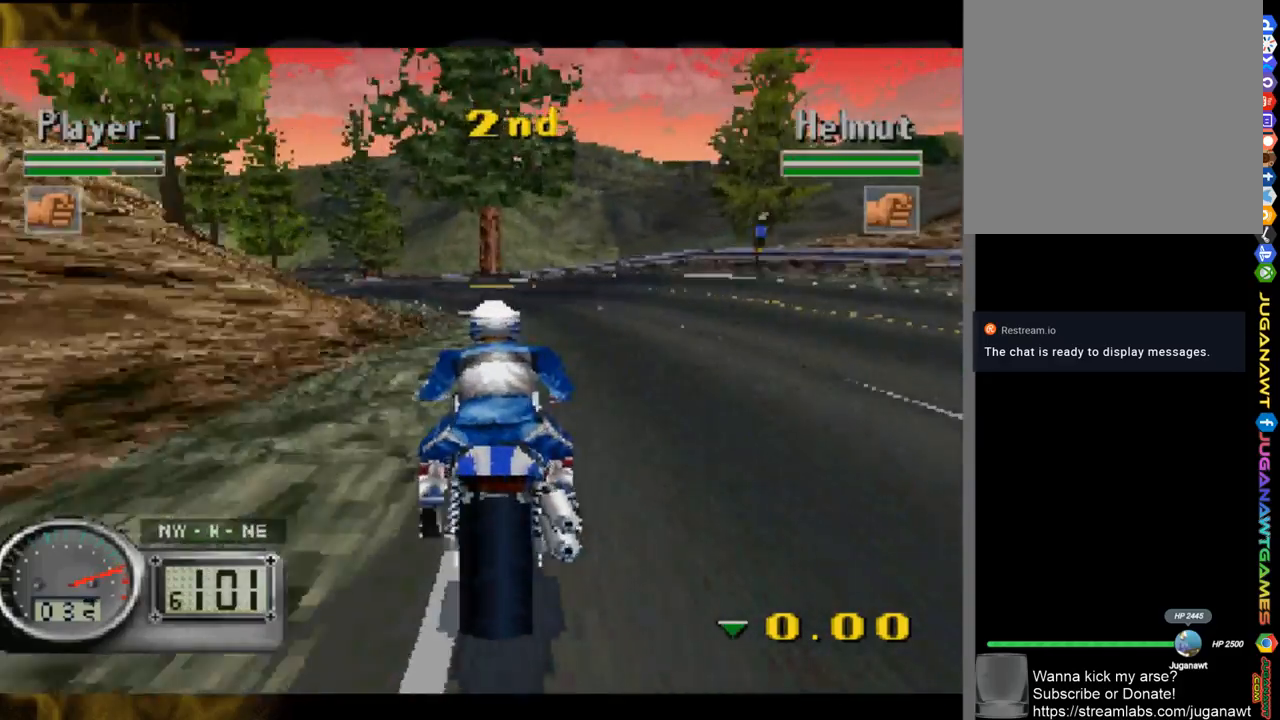
{"buttons": [], "left_stick": "left", "right_stick": "up", "events": [[83, "left_stick", "center"], [150, "left_stick", "left"], [217, "right_stick", "down-left"], [417, "right_stick", "up"]]}
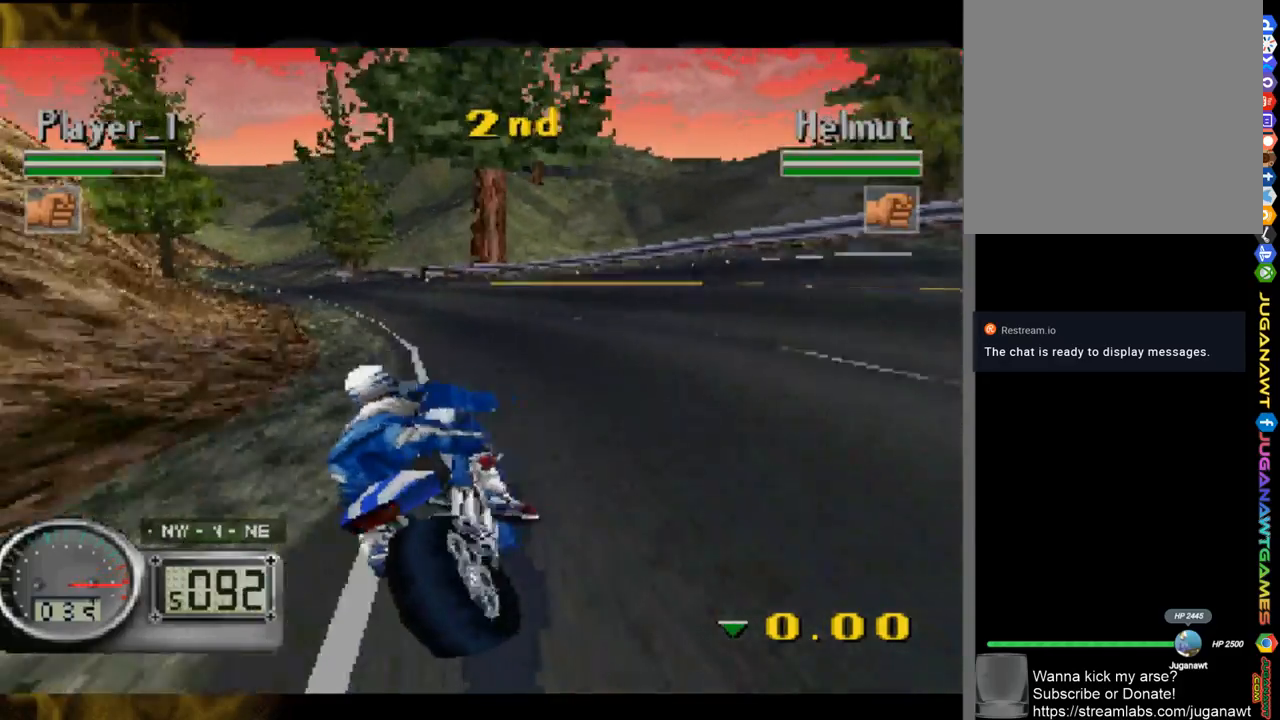
{"buttons": [], "left_stick": "up-left", "right_stick": "up", "events": [[217, "left_stick", "center"], [350, "left_stick", "up-left"]]}
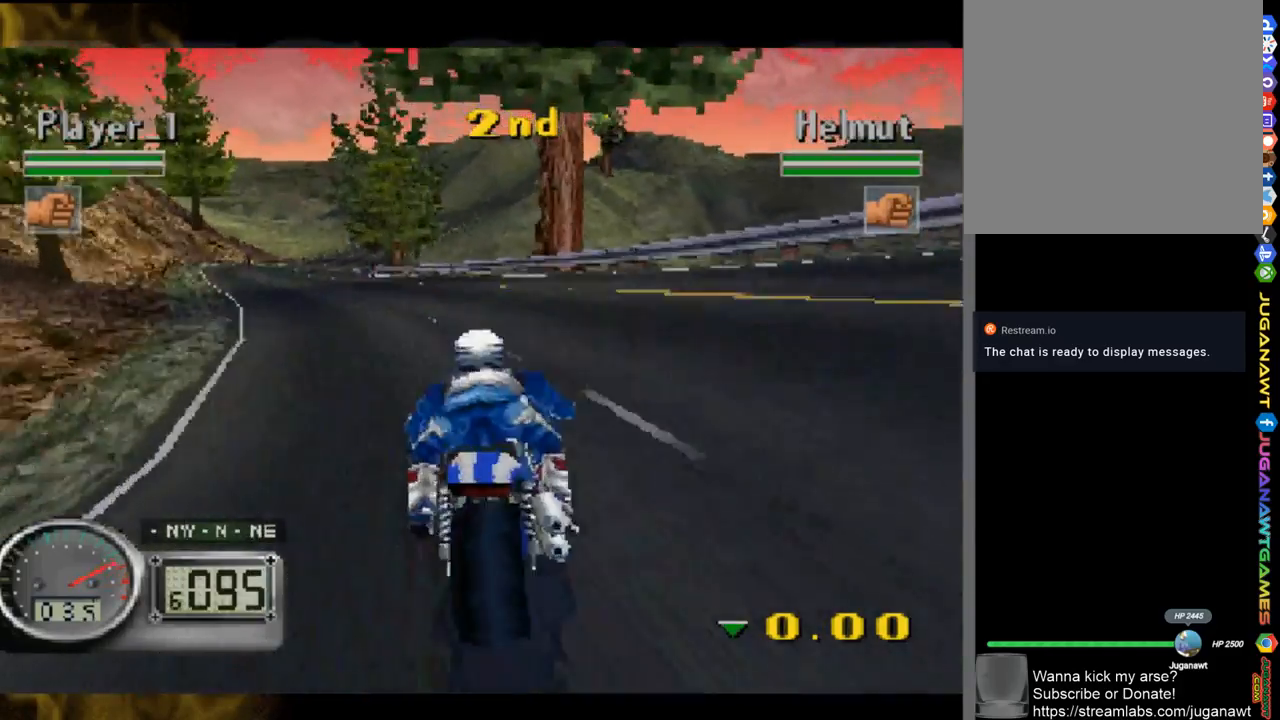
{"buttons": [], "left_stick": "left", "right_stick": "up", "events": [[300, "left_stick", "left"]]}
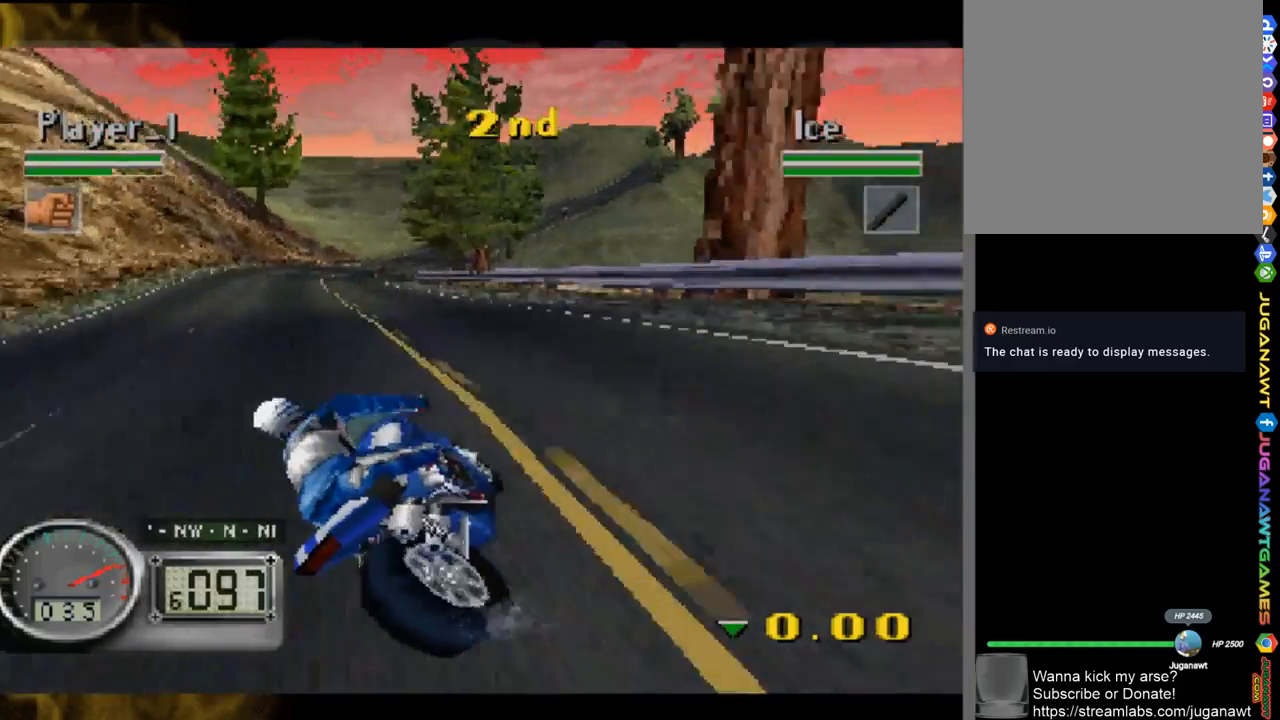
{"buttons": [], "left_stick": "center", "right_stick": "up", "events": [[83, "left_stick", "center"]]}